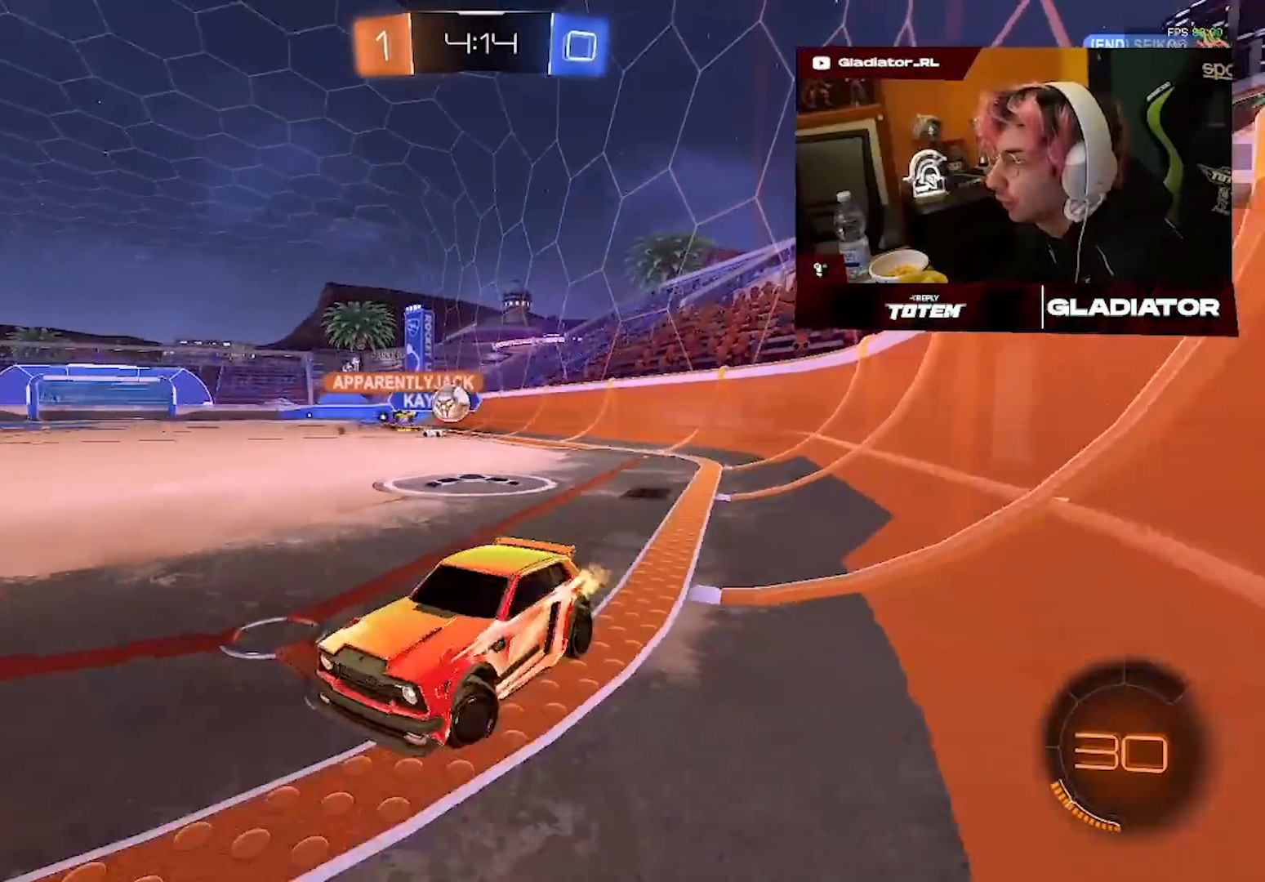
Gameplay with a controller (PlayStation layout); each line is a JSON object with the inputs held at the frame after it (dt_ms = milliseconds from this image to that frame). "events" lists button and stick changes between this image and that frame as [ms after this image, input, new state], when the widget could be followed in between. Not read: L2 R3.
{"dt_ms": 500, "buttons": [], "left_stick": "right", "right_stick": "center", "events": [[500, "R2", "up"]]}
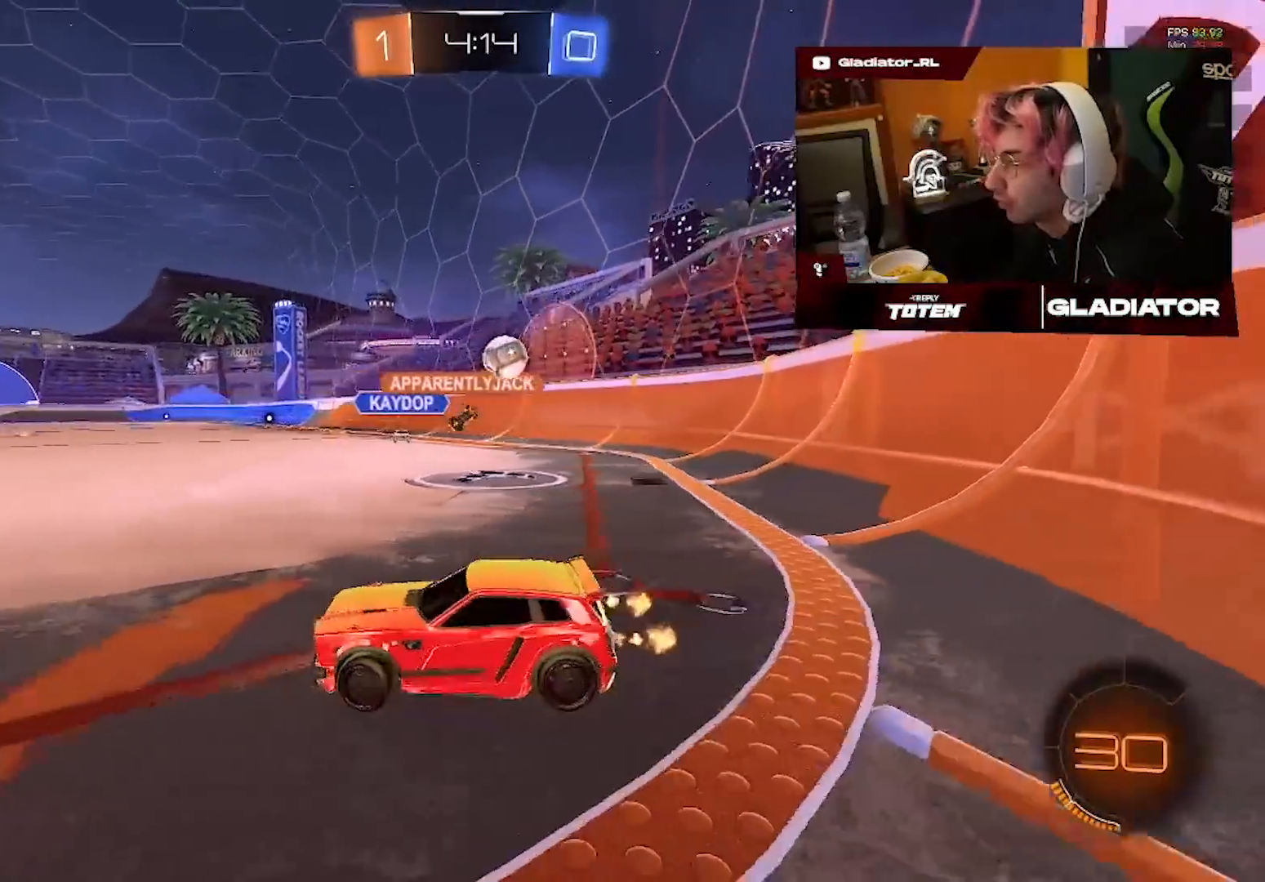
{"dt_ms": 1000, "buttons": ["R1", "R2"], "left_stick": "right", "right_stick": "center", "events": [[133, "left_stick", "left"], [517, "R2", "down"], [517, "left_stick", "center"], [567, "R1", "down"], [667, "left_stick", "down-right"], [717, "left_stick", "down"], [733, "CROSS", "down"], [750, "L3", "down"], [867, "L3", "up"], [933, "left_stick", "right"], [967, "CROSS", "up"]]}
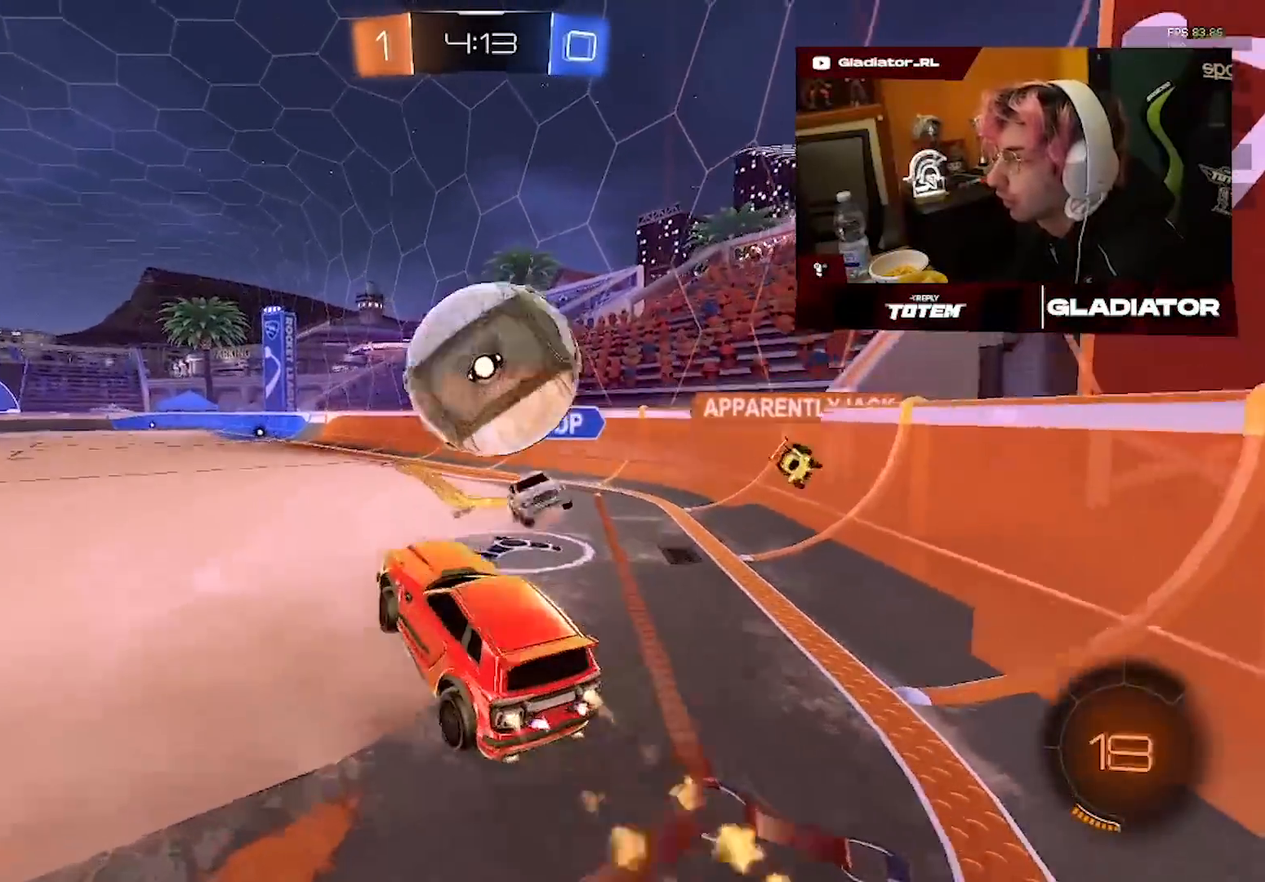
{"dt_ms": 500, "buttons": ["R2"], "left_stick": "down-right", "right_stick": "center", "events": [[50, "CROSS", "down"], [167, "R1", "up"], [183, "CROSS", "up"], [233, "left_stick", "down"], [467, "left_stick", "down-right"]]}
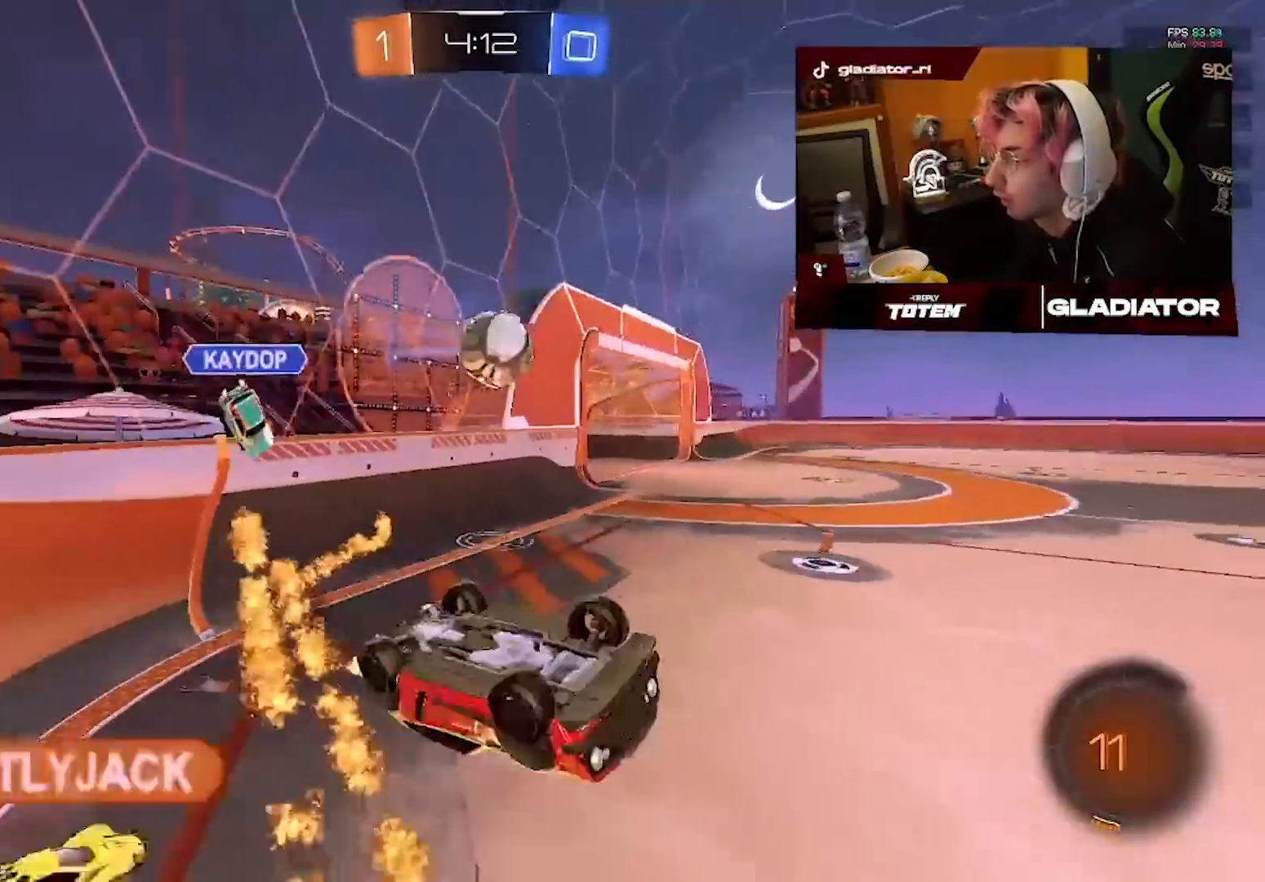
{"dt_ms": 500, "buttons": ["R2"], "left_stick": "center", "right_stick": "center", "events": [[17, "L1", "down"], [233, "left_stick", "down-left"], [267, "L1", "up"], [400, "left_stick", "center"]]}